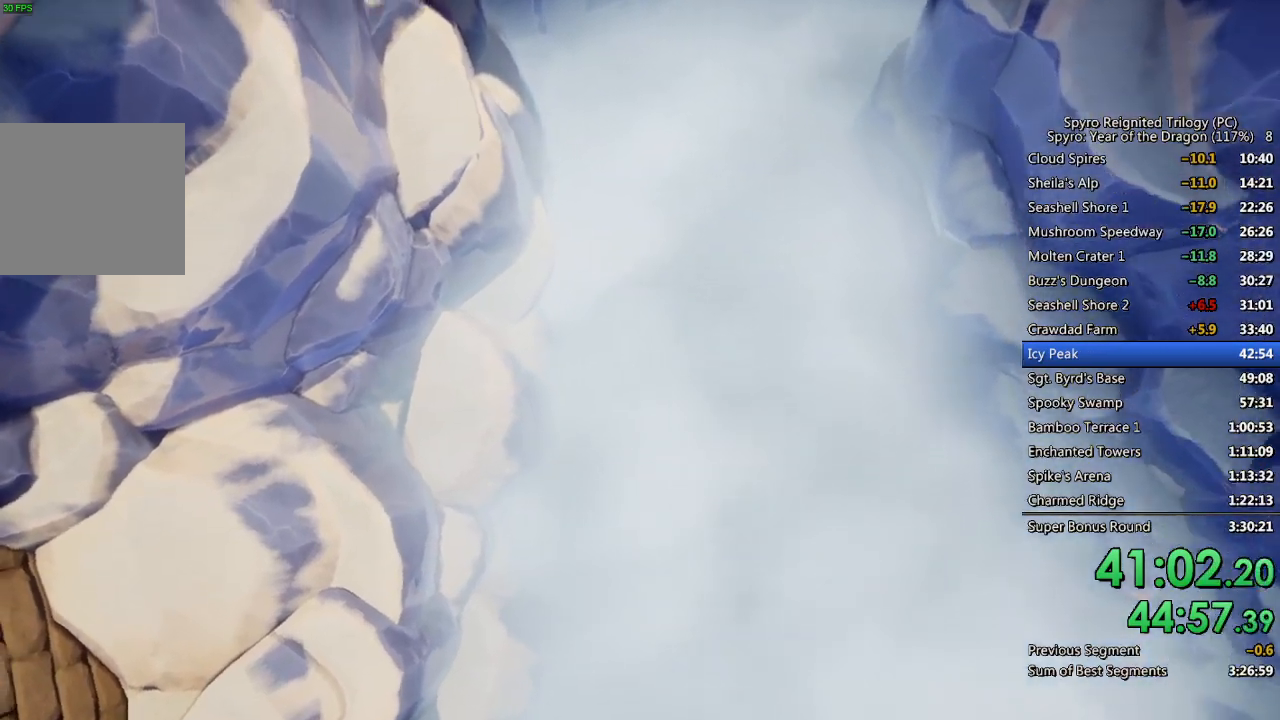
Gameplay with a controller (PlayStation layout); each line is a JSON object with the inputs held at the frame after it. "events" lists button and stick changes between this image and that frame as [ms after this image, input, new state], when the widget could be followed in between.
{"buttons": [], "left_stick": "center", "right_stick": "center", "events": []}
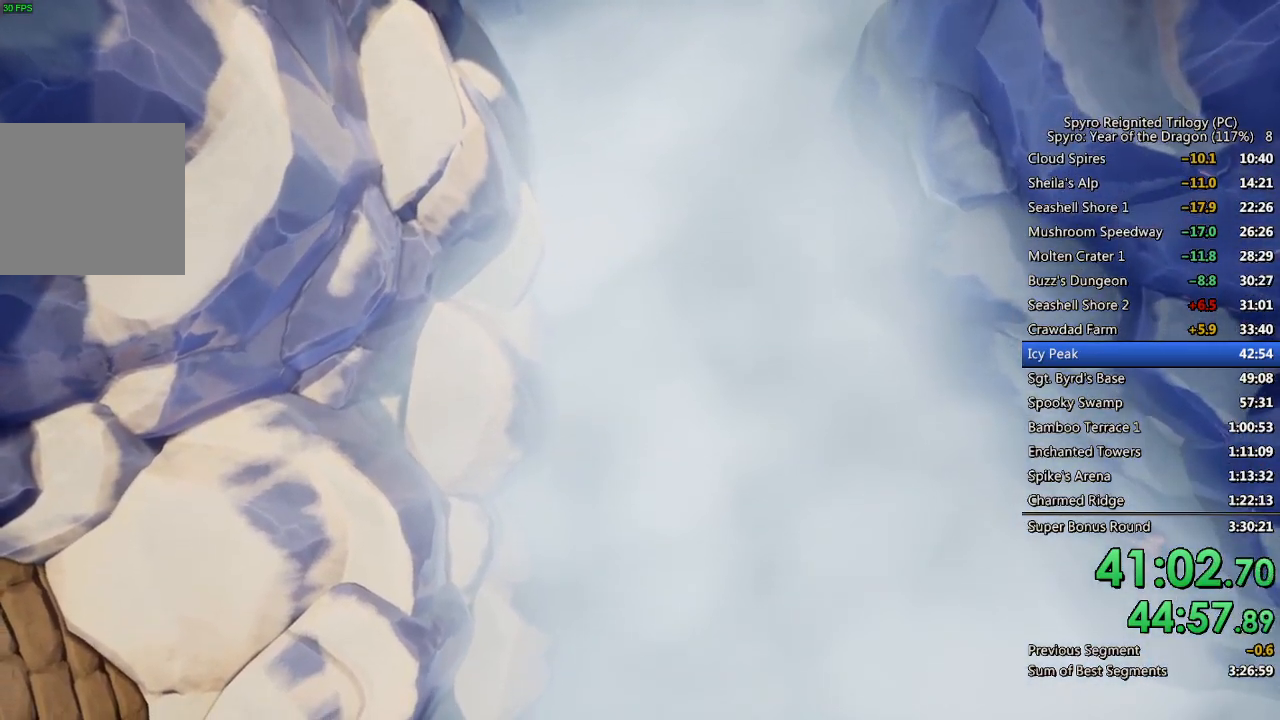
{"buttons": [], "left_stick": "center", "right_stick": "center", "events": []}
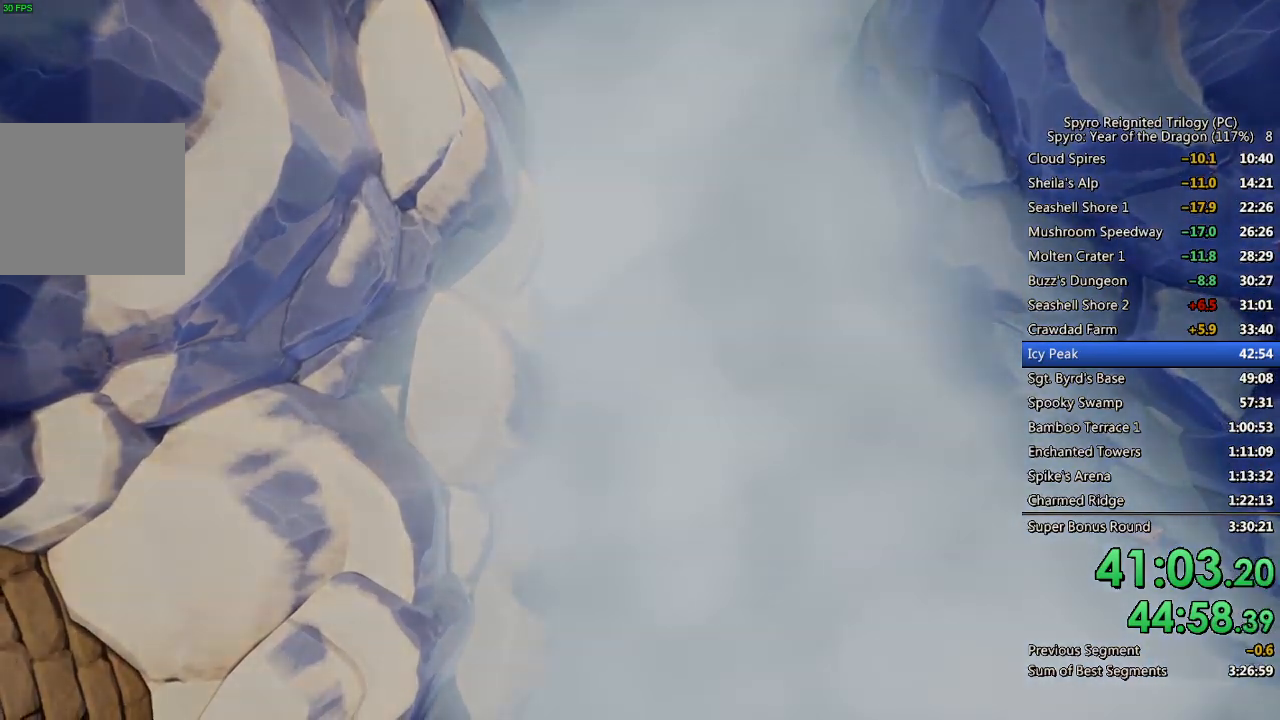
{"buttons": [], "left_stick": "center", "right_stick": "center", "events": [[150, "right_stick", "left"], [350, "right_stick", "center"]]}
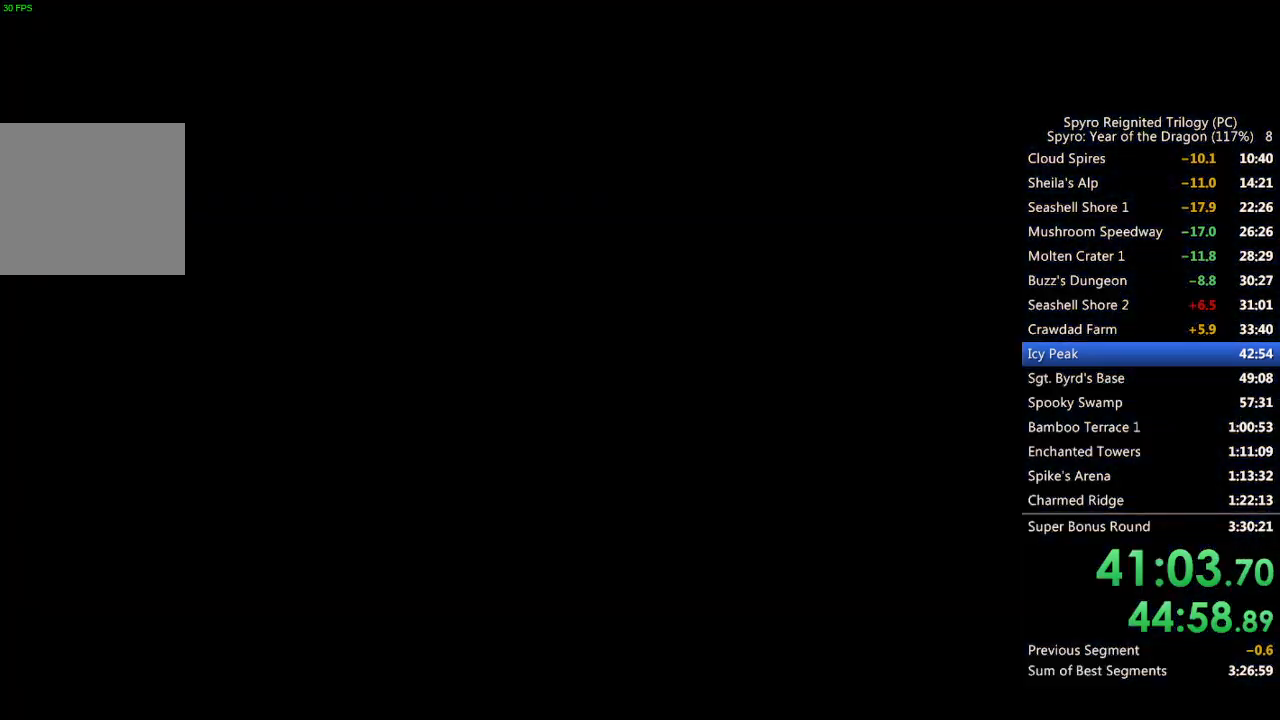
{"buttons": [], "left_stick": "center", "right_stick": "left", "events": [[33, "right_stick", "left"], [217, "right_stick", "center"], [300, "right_stick", "left"]]}
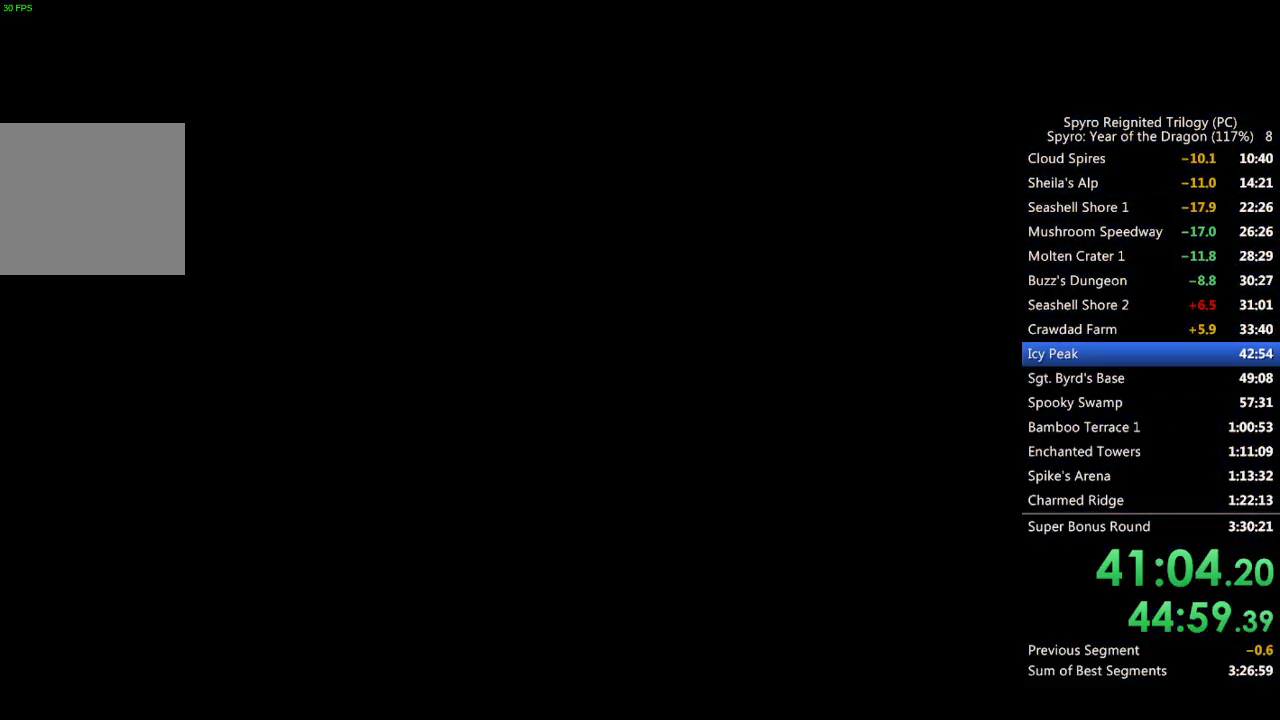
{"buttons": ["SQUARE"], "left_stick": "up-left", "right_stick": "center", "events": [[133, "left_stick", "left"], [250, "L2", "down"], [283, "left_stick", "up-left"], [317, "right_stick", "center"], [383, "L2", "up"], [400, "SQUARE", "down"]]}
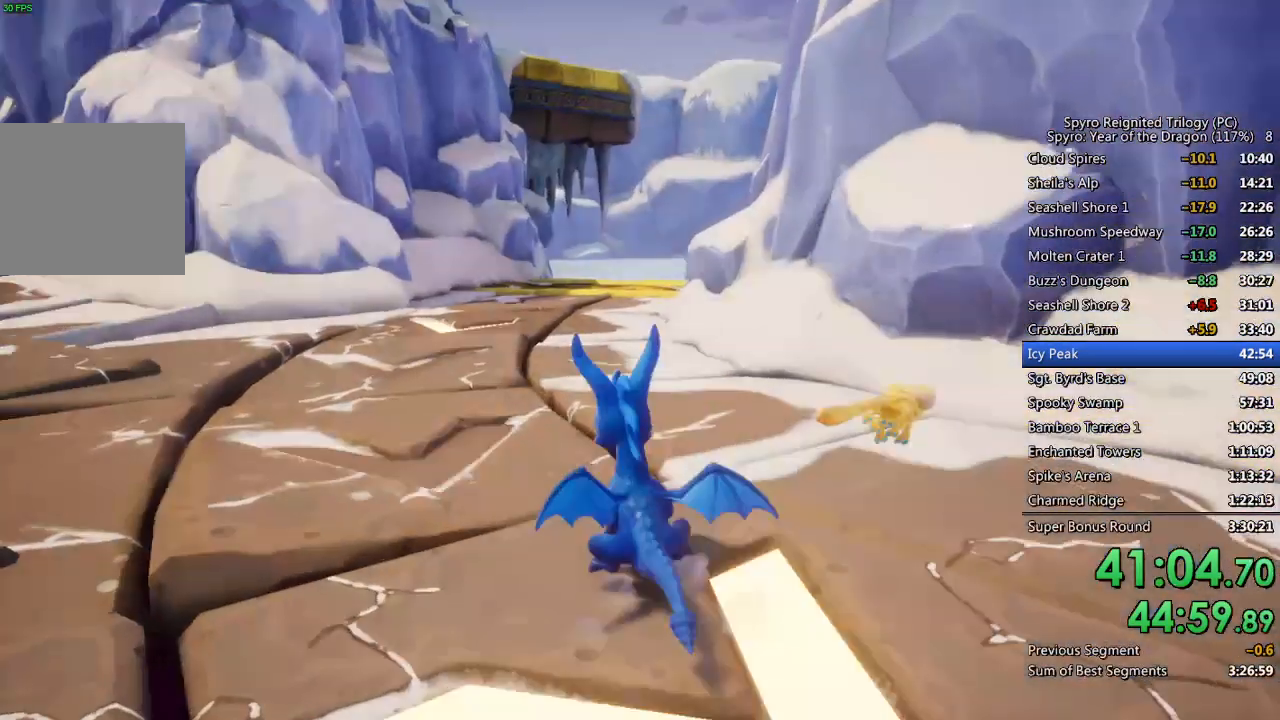
{"buttons": ["SQUARE"], "left_stick": "center", "right_stick": "center", "events": [[383, "left_stick", "center"]]}
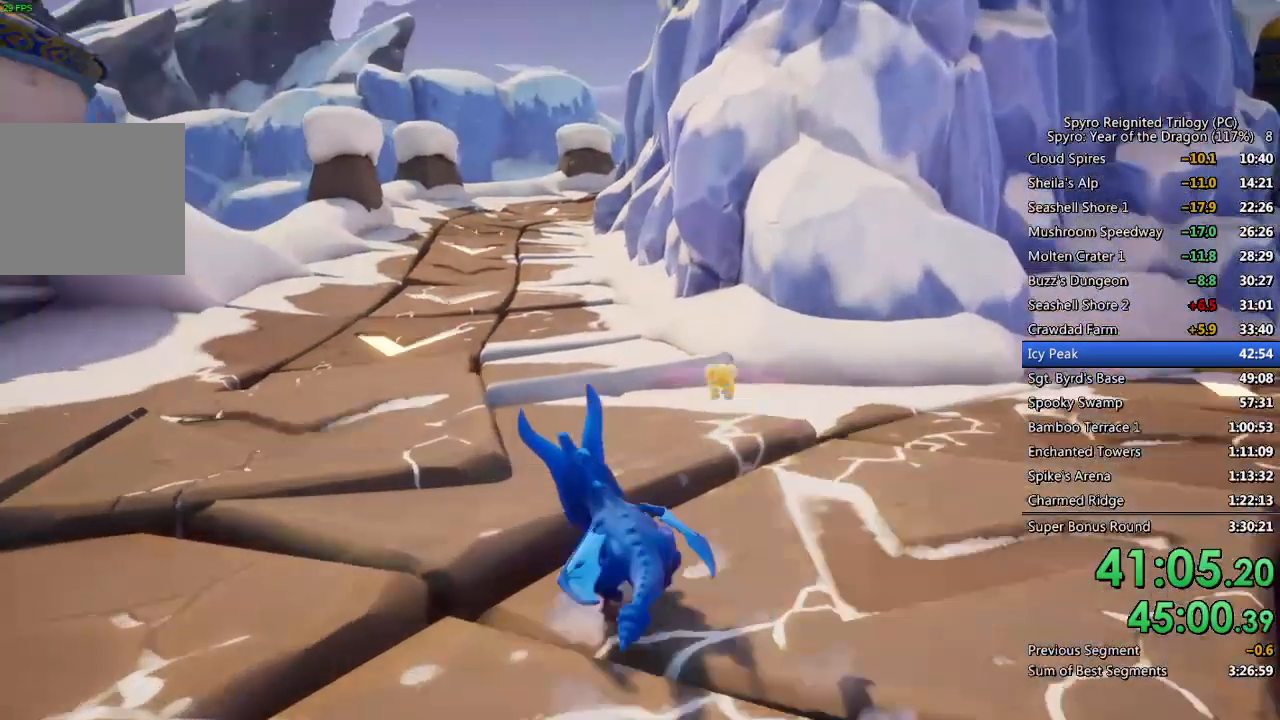
{"buttons": ["SQUARE"], "left_stick": "center", "right_stick": "center", "events": [[267, "left_stick", "right"], [367, "left_stick", "center"]]}
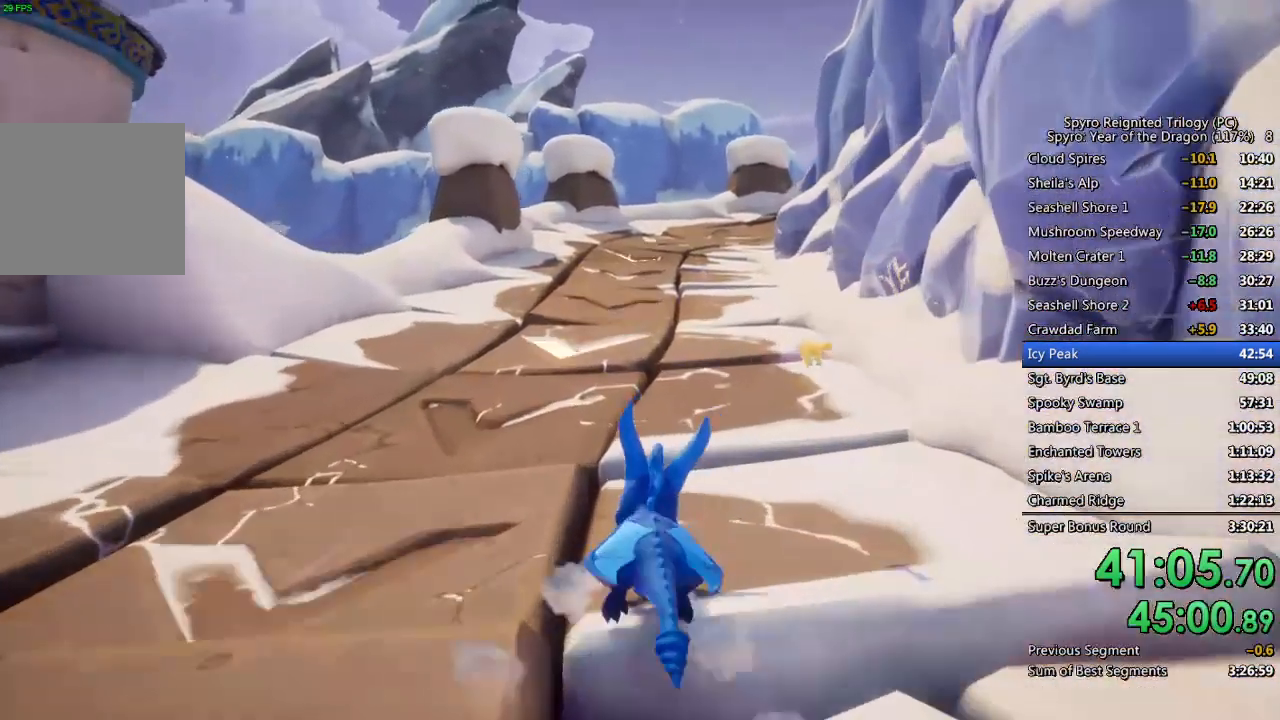
{"buttons": ["SQUARE"], "left_stick": "center", "right_stick": "center", "events": [[317, "left_stick", "up-left"], [450, "left_stick", "center"]]}
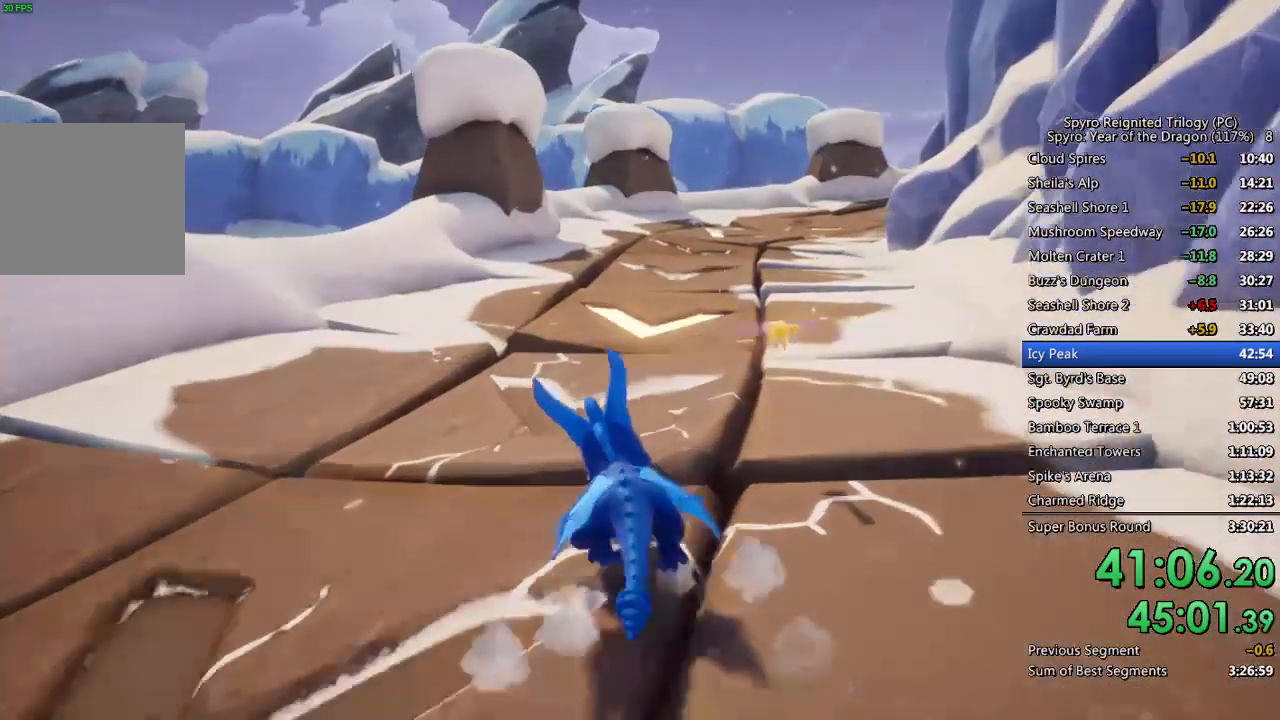
{"buttons": [], "left_stick": "down-right", "right_stick": "right", "events": [[317, "right_stick", "right"], [400, "SQUARE", "up"], [483, "left_stick", "down-right"]]}
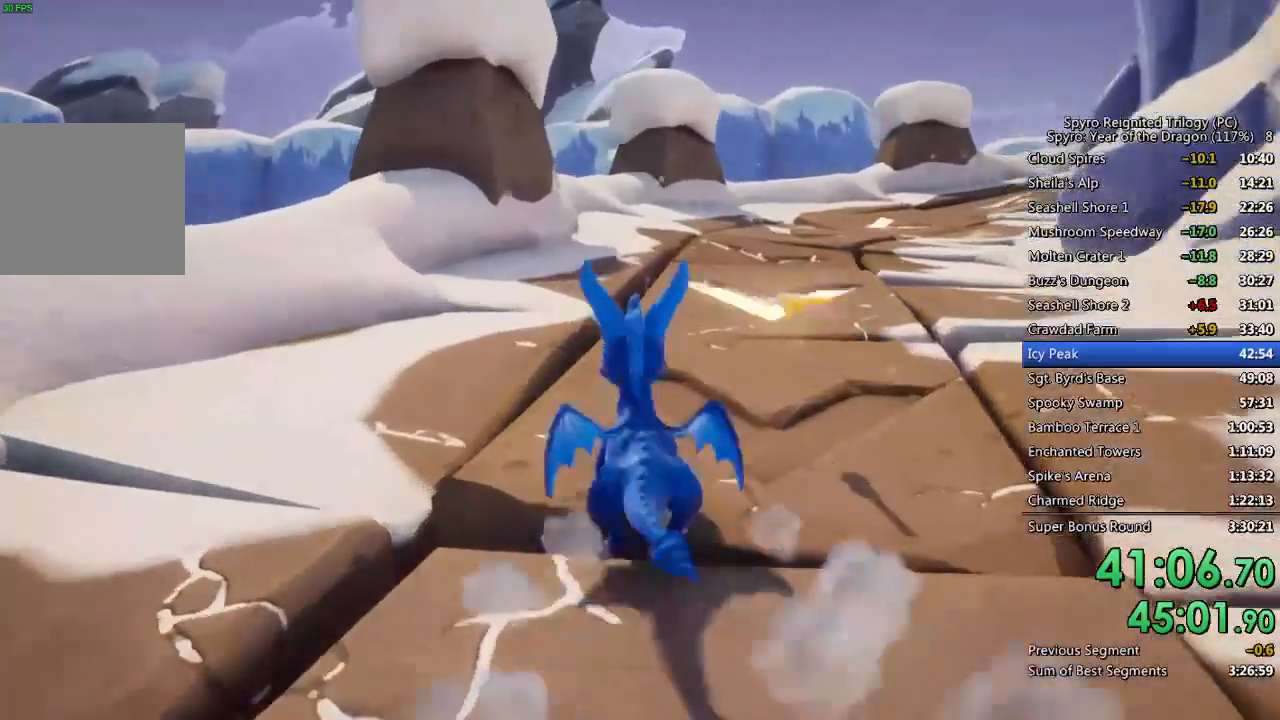
{"buttons": ["SQUARE"], "left_stick": "right", "right_stick": "center", "events": [[317, "SQUARE", "down"], [350, "right_stick", "center"], [467, "left_stick", "right"]]}
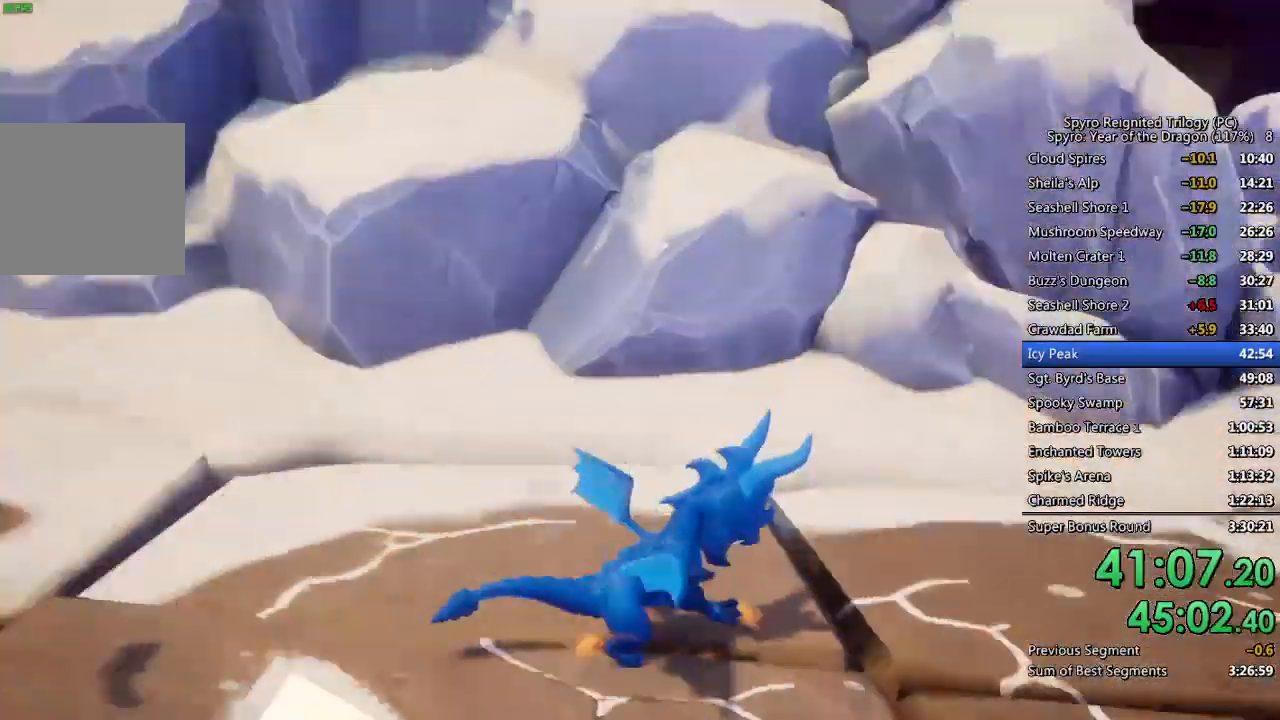
{"buttons": ["SQUARE"], "left_stick": "left", "right_stick": "center", "events": [[83, "left_stick", "center"], [217, "left_stick", "left"], [367, "left_stick", "center"], [417, "left_stick", "left"]]}
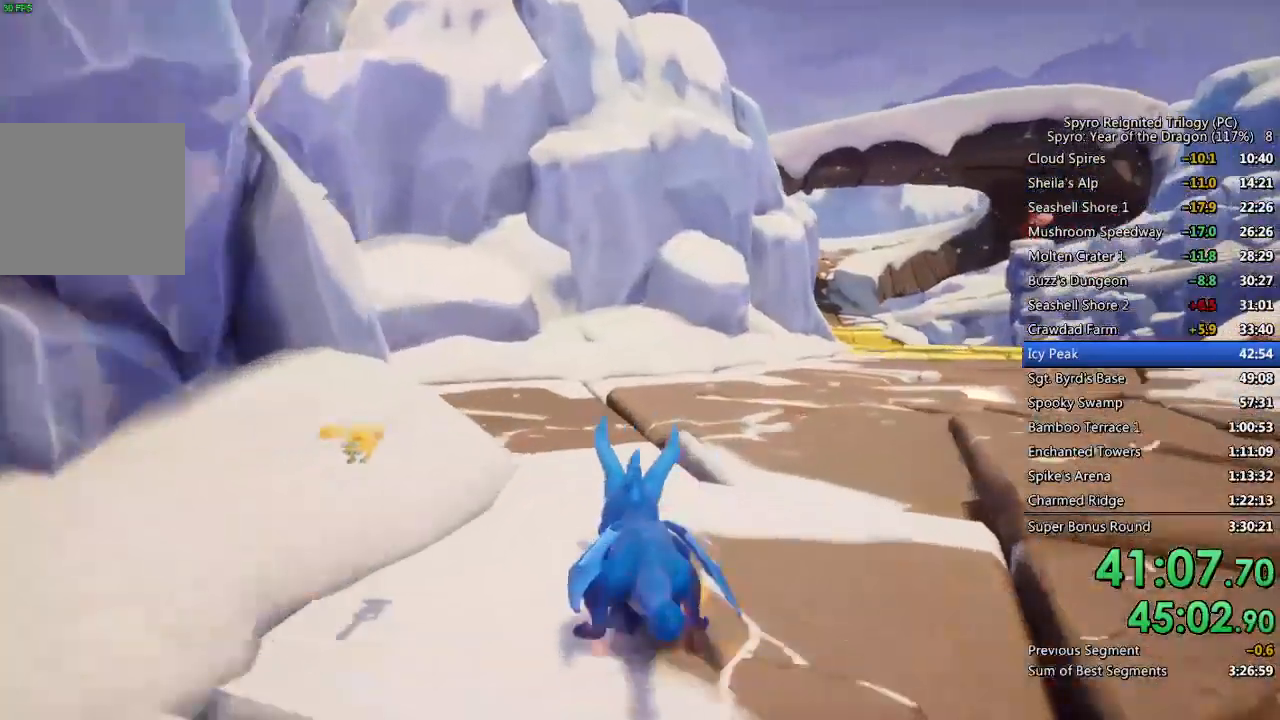
{"buttons": ["SQUARE"], "left_stick": "left", "right_stick": "center", "events": []}
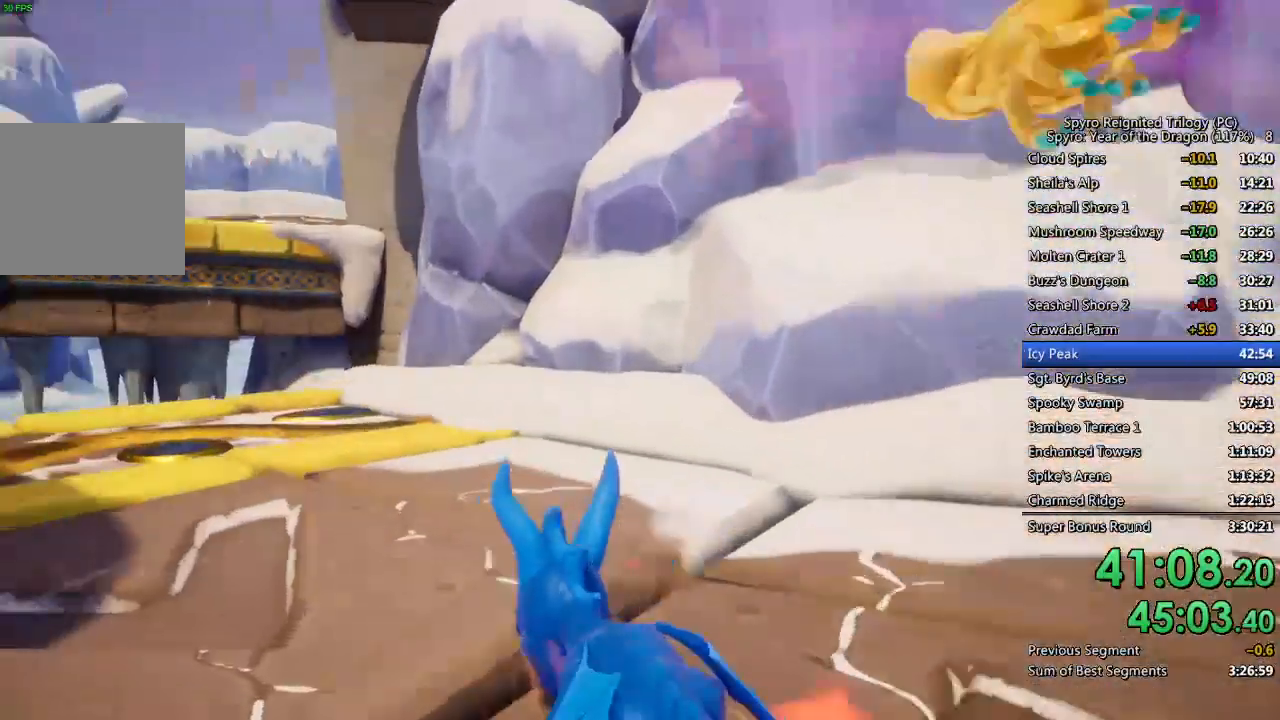
{"buttons": ["CROSS", "SQUARE"], "left_stick": "up-right", "right_stick": "center", "events": [[17, "left_stick", "center"], [133, "left_stick", "up-right"], [233, "left_stick", "center"], [300, "CROSS", "down"], [467, "left_stick", "up-right"]]}
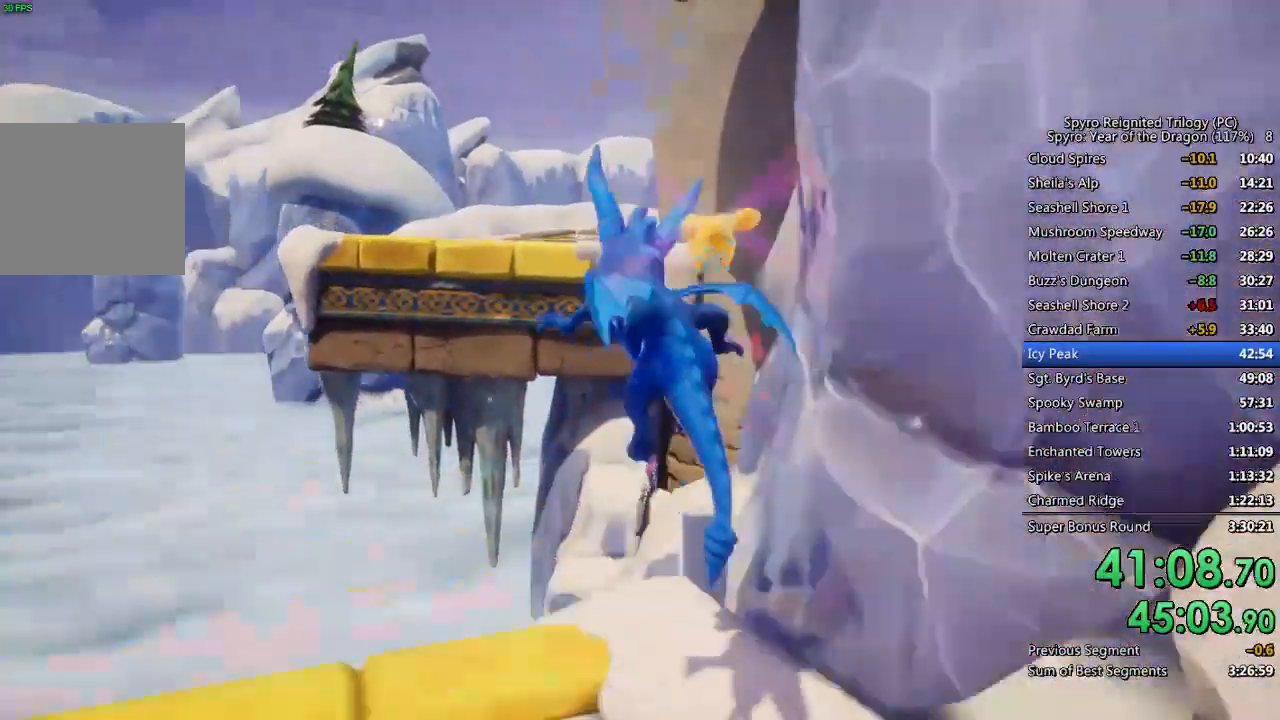
{"buttons": ["CROSS"], "left_stick": "up-right", "right_stick": "center", "events": [[283, "SQUARE", "up"], [300, "CROSS", "up"], [350, "CROSS", "down"], [417, "CROSS", "up"], [450, "CROSS", "down"]]}
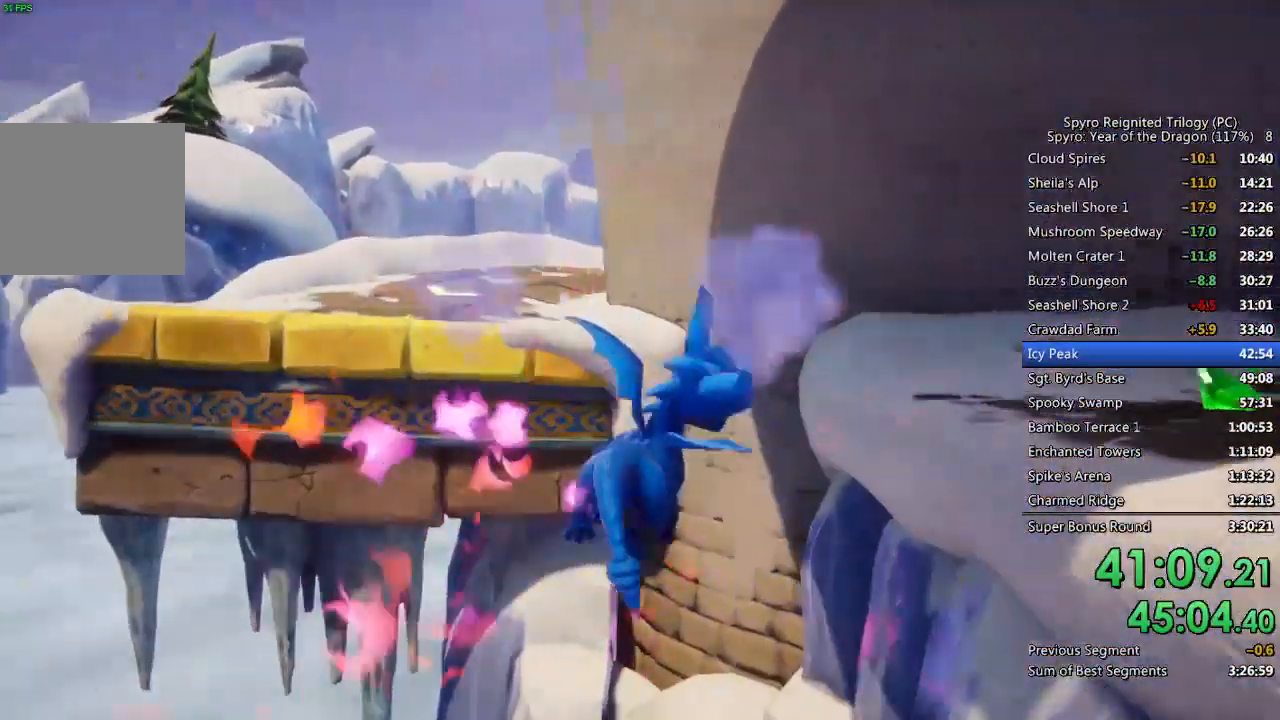
{"buttons": [], "left_stick": "up-right", "right_stick": "center", "events": [[67, "CROSS", "up"], [267, "TRIANGLE", "down"], [450, "TRIANGLE", "up"]]}
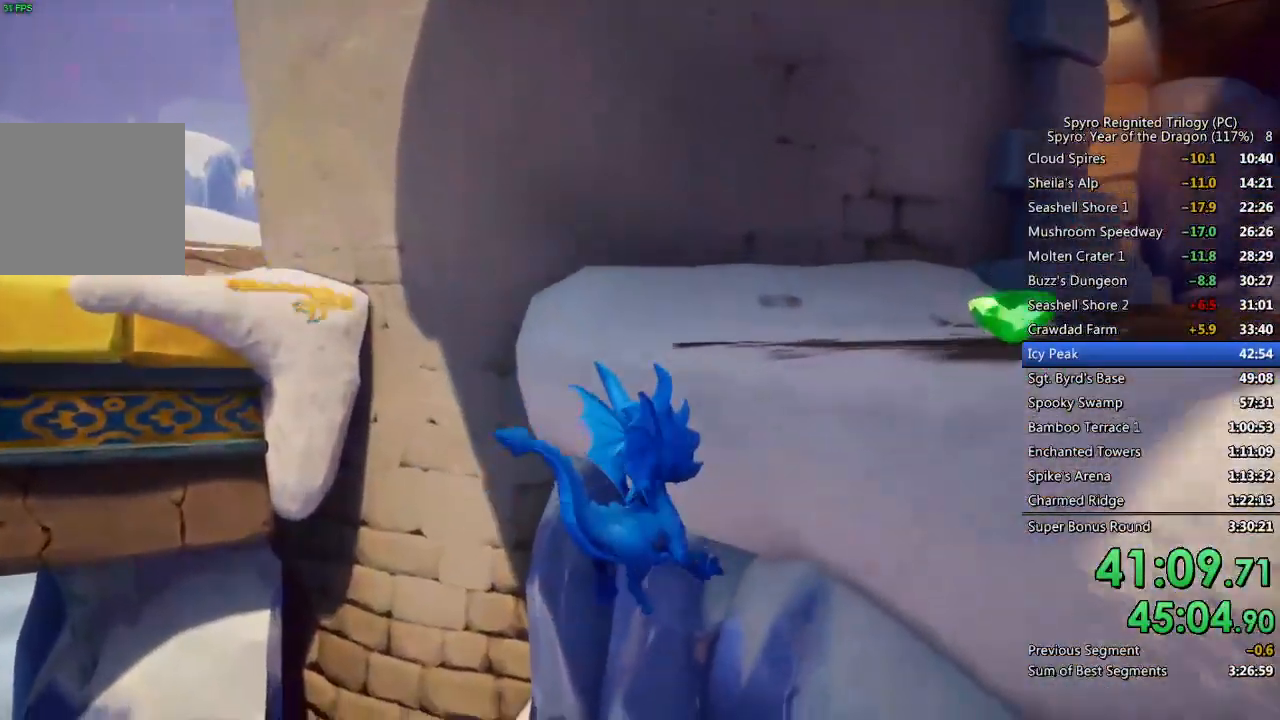
{"buttons": ["CIRCLE", "L2"], "left_stick": "up-right", "right_stick": "center", "events": [[100, "right_stick", "right"], [333, "right_stick", "center"], [350, "L2", "down"], [500, "CIRCLE", "down"]]}
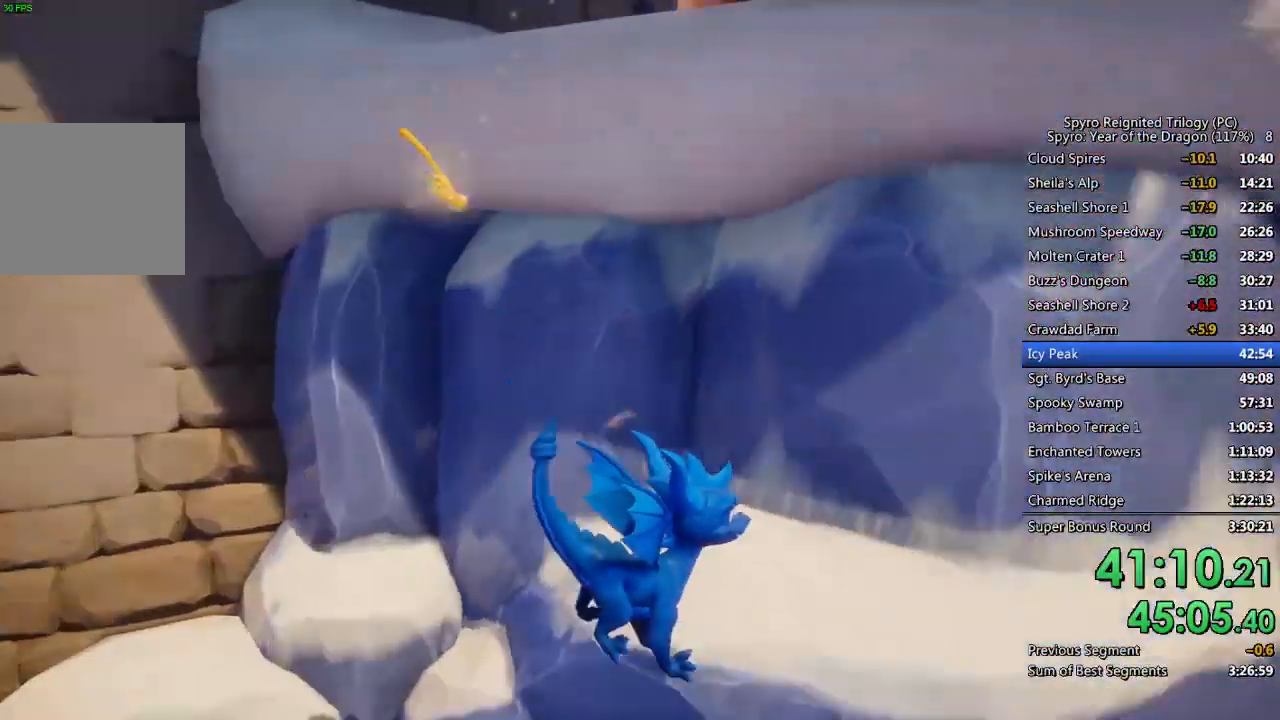
{"buttons": [], "left_stick": "center", "right_stick": "center", "events": [[33, "left_stick", "right"], [50, "L2", "up"], [100, "CIRCLE", "up"], [150, "CIRCLE", "down"], [217, "left_stick", "center"], [250, "CIRCLE", "up"]]}
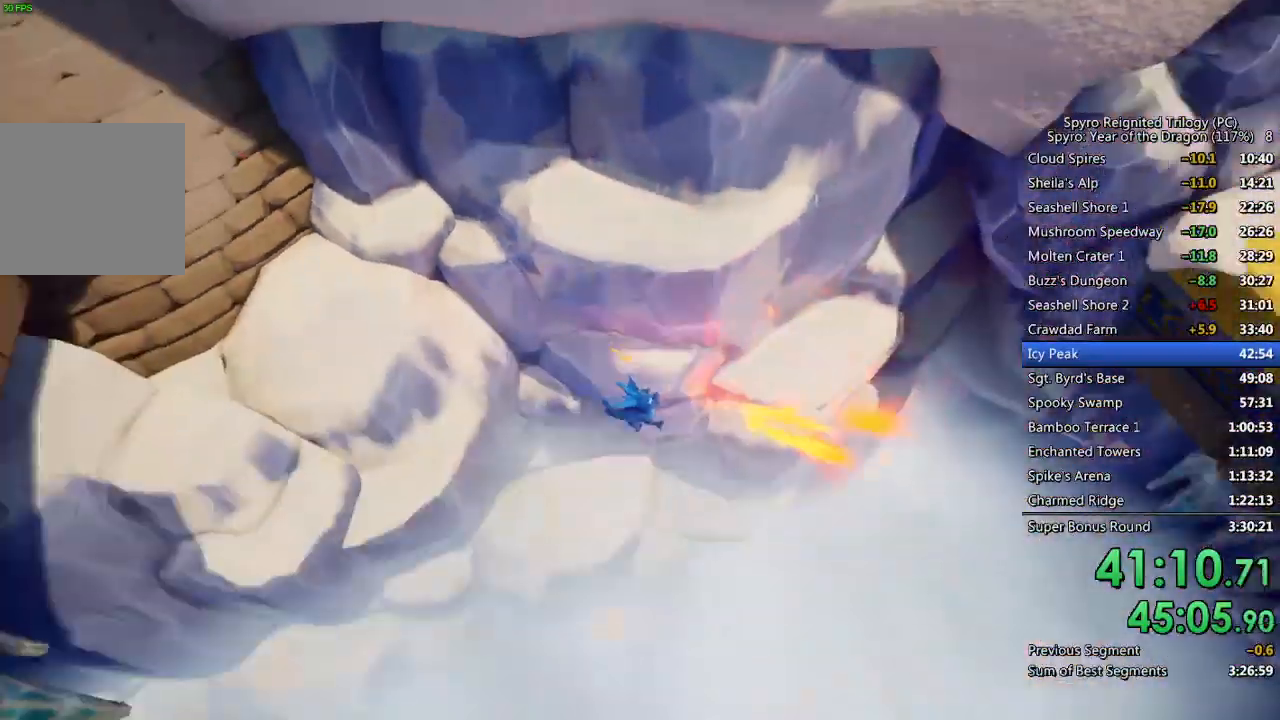
{"buttons": [], "left_stick": "center", "right_stick": "center", "events": []}
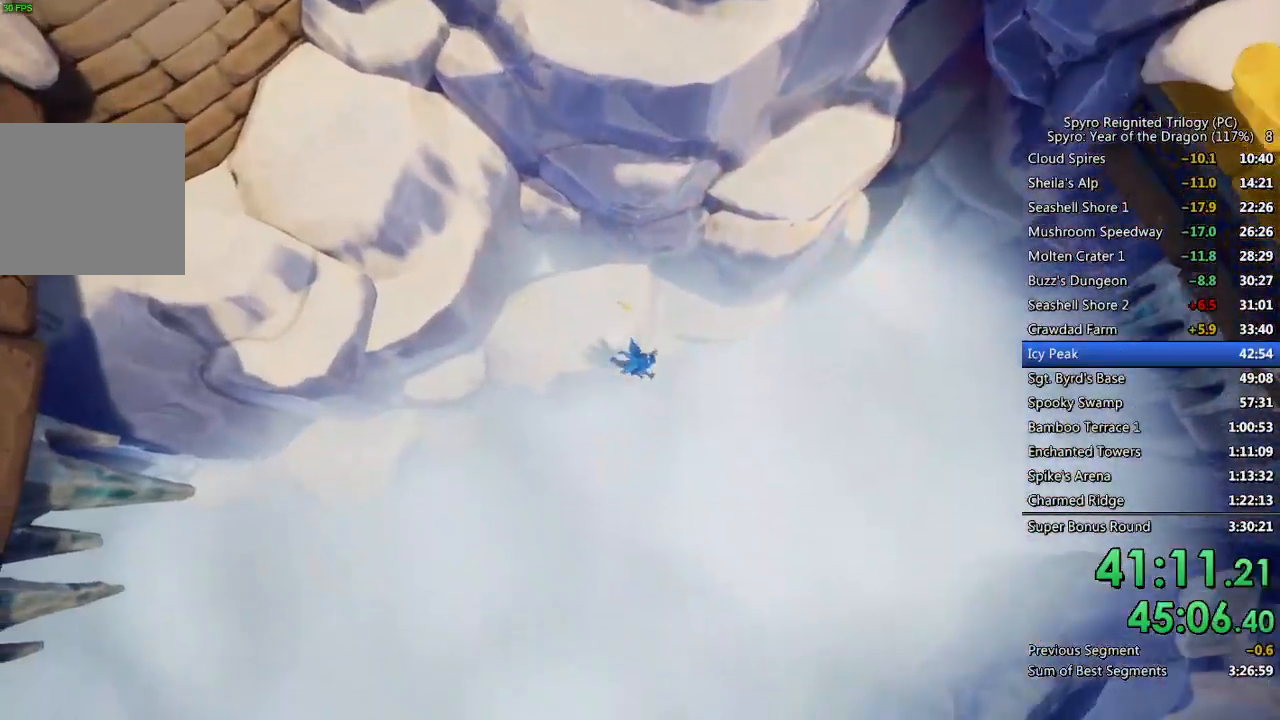
{"buttons": [], "left_stick": "center", "right_stick": "center", "events": []}
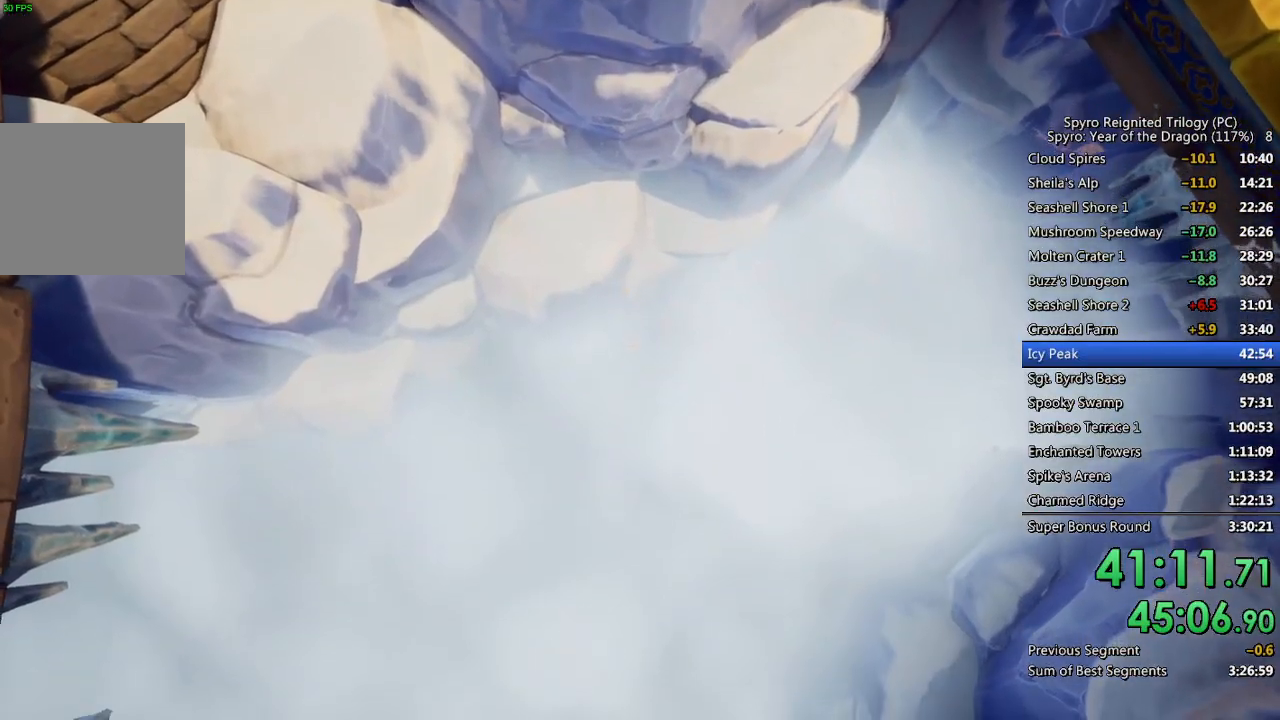
{"buttons": [], "left_stick": "center", "right_stick": "center", "events": []}
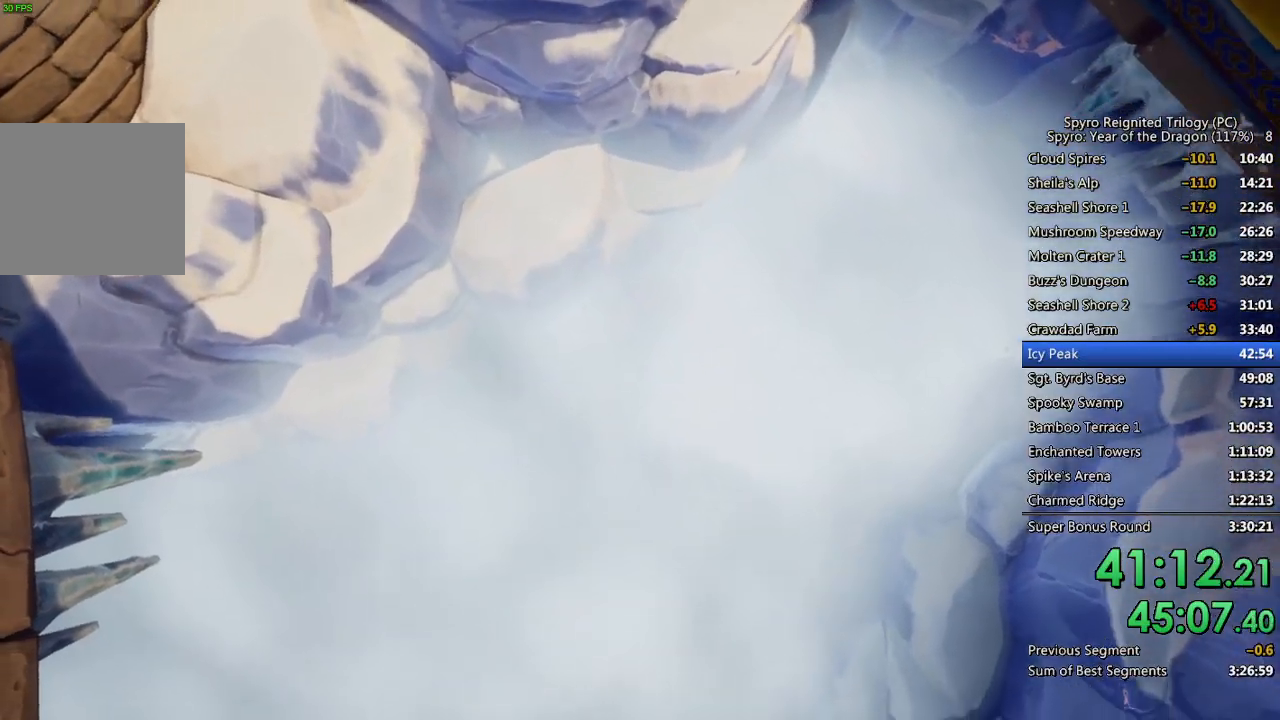
{"buttons": [], "left_stick": "center", "right_stick": "center", "events": []}
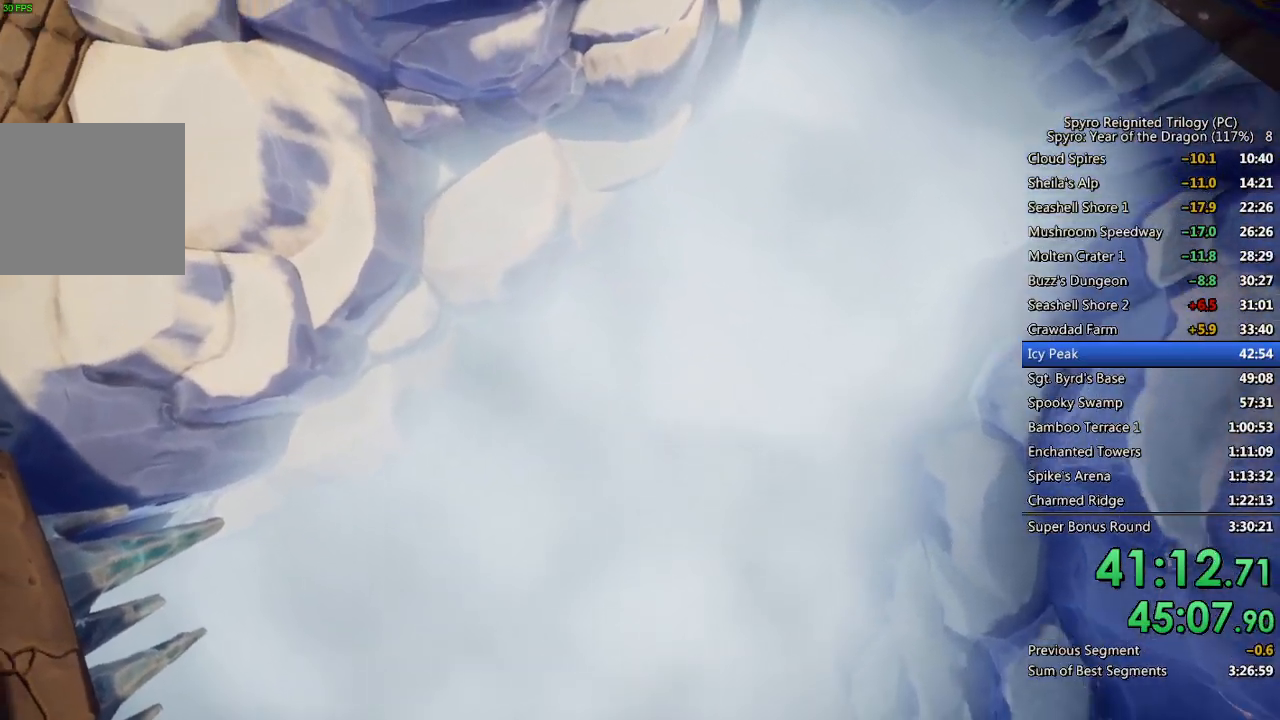
{"buttons": [], "left_stick": "center", "right_stick": "center", "events": []}
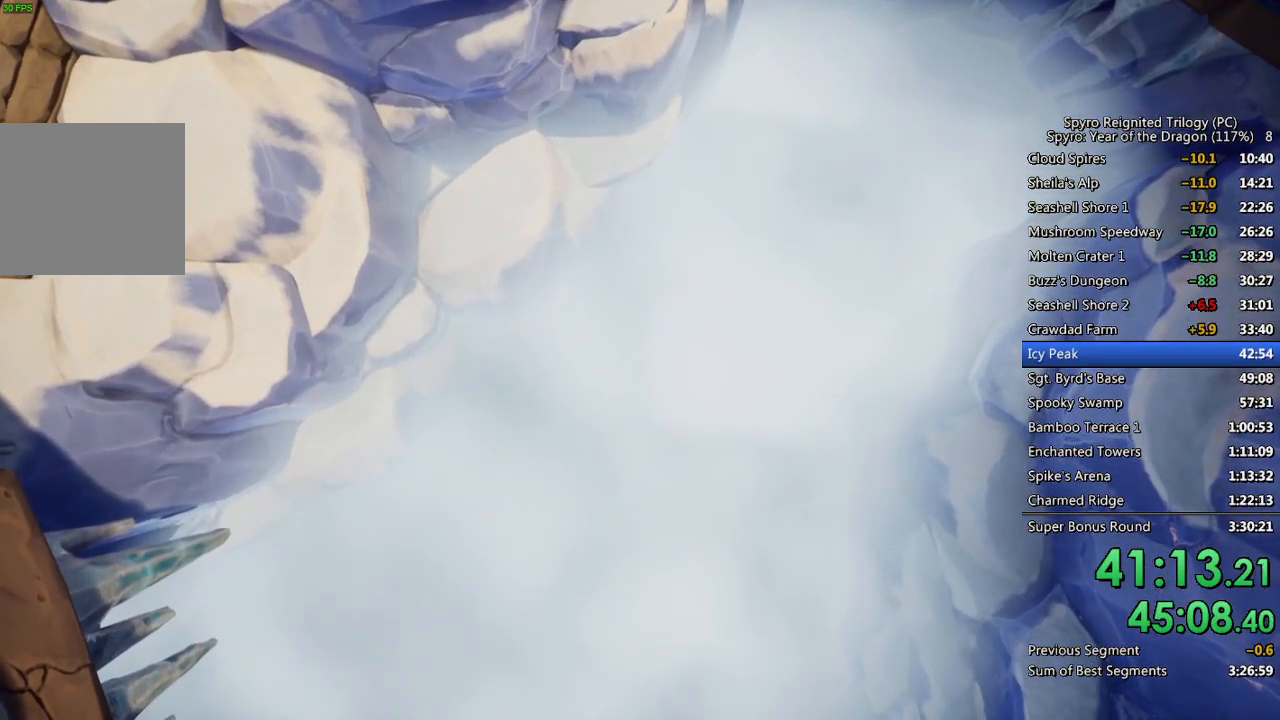
{"buttons": [], "left_stick": "center", "right_stick": "center", "events": []}
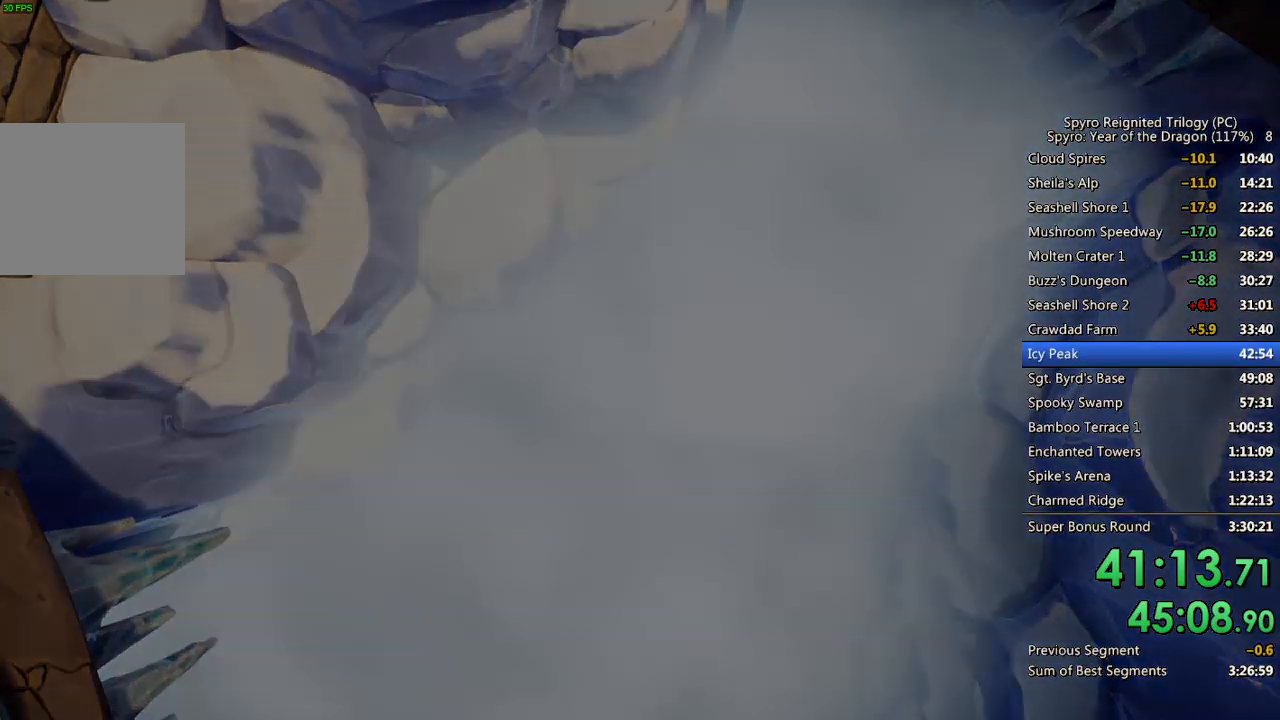
{"buttons": [], "left_stick": "center", "right_stick": "center", "events": []}
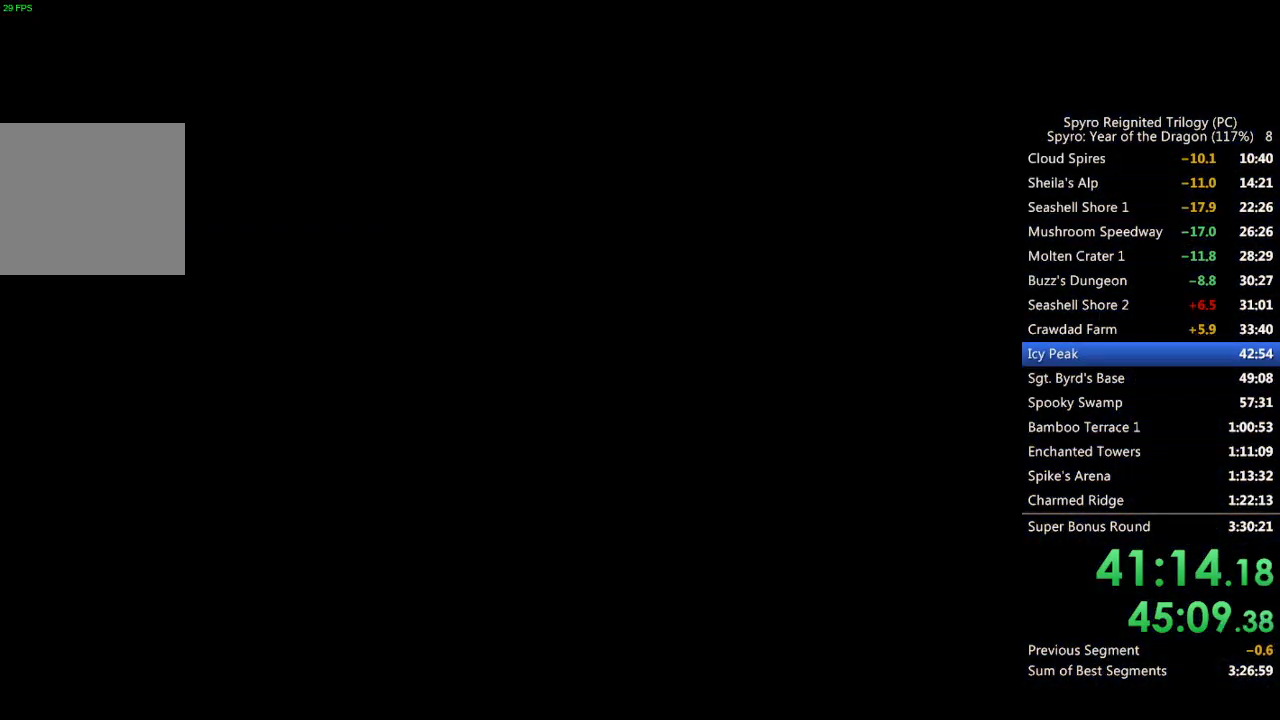
{"buttons": [], "left_stick": "down-left", "right_stick": "left", "events": [[100, "right_stick", "left"], [367, "left_stick", "down-left"]]}
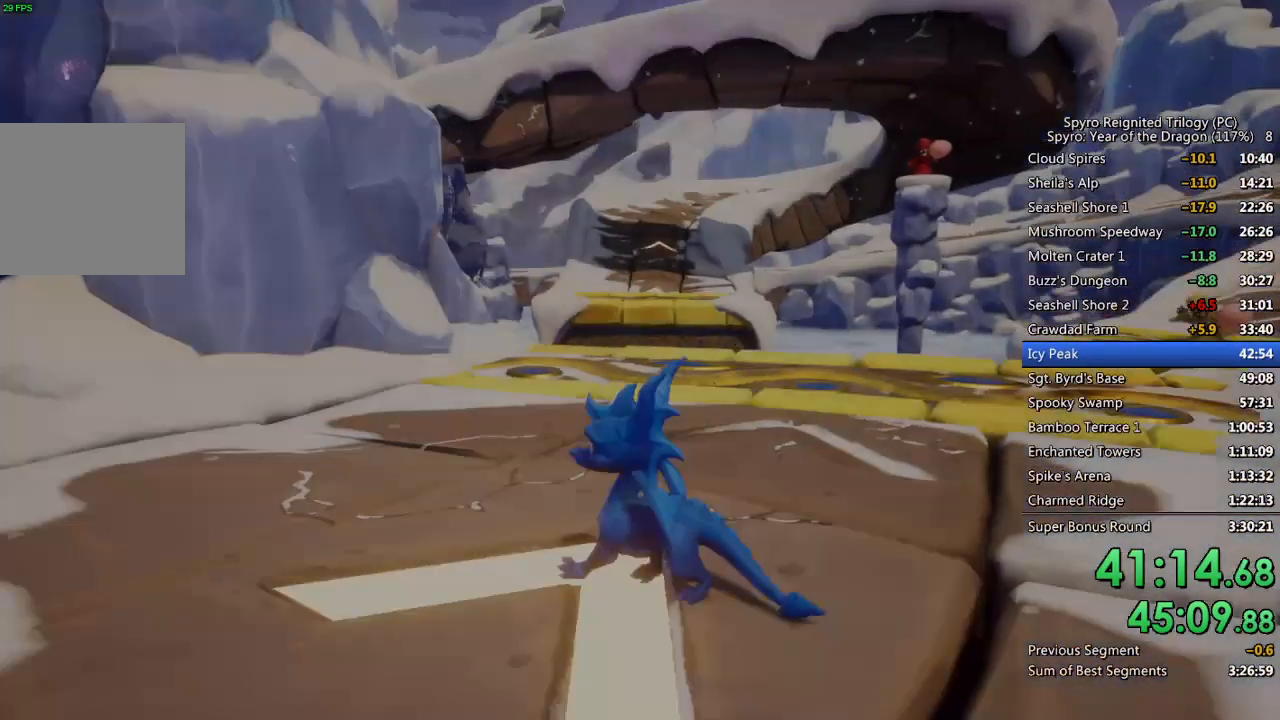
{"buttons": ["SQUARE"], "left_stick": "center", "right_stick": "center", "events": [[83, "L2", "down"], [167, "left_stick", "up-left"], [167, "right_stick", "center"], [217, "L2", "up"], [217, "SQUARE", "down"], [500, "left_stick", "center"]]}
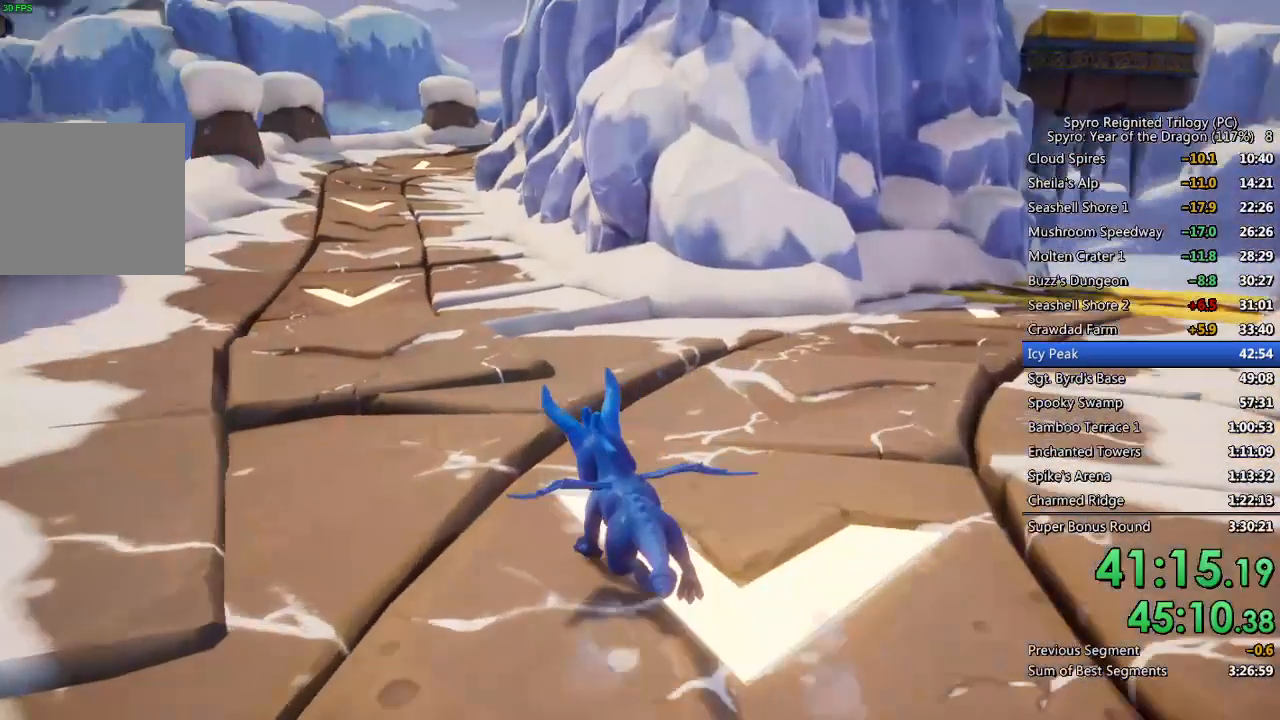
{"buttons": ["SQUARE"], "left_stick": "center", "right_stick": "center", "events": [[300, "left_stick", "left"], [400, "left_stick", "center"]]}
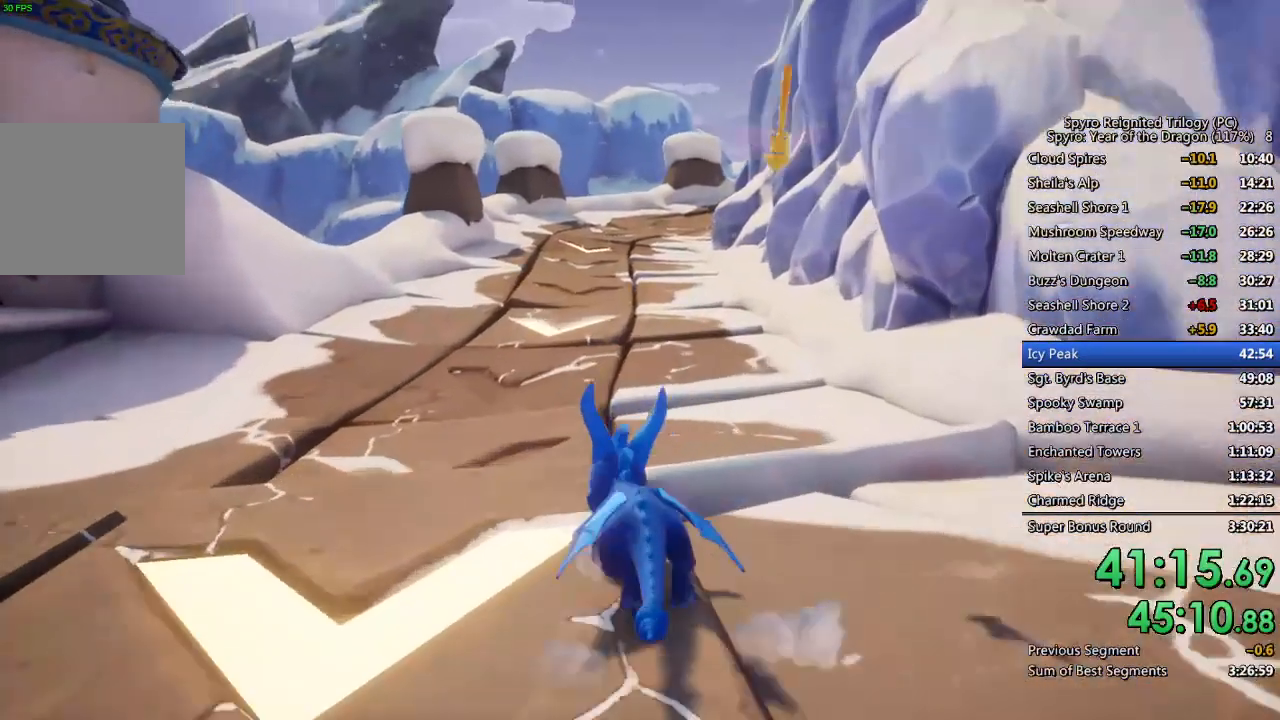
{"buttons": ["SQUARE"], "left_stick": "center", "right_stick": "center", "events": []}
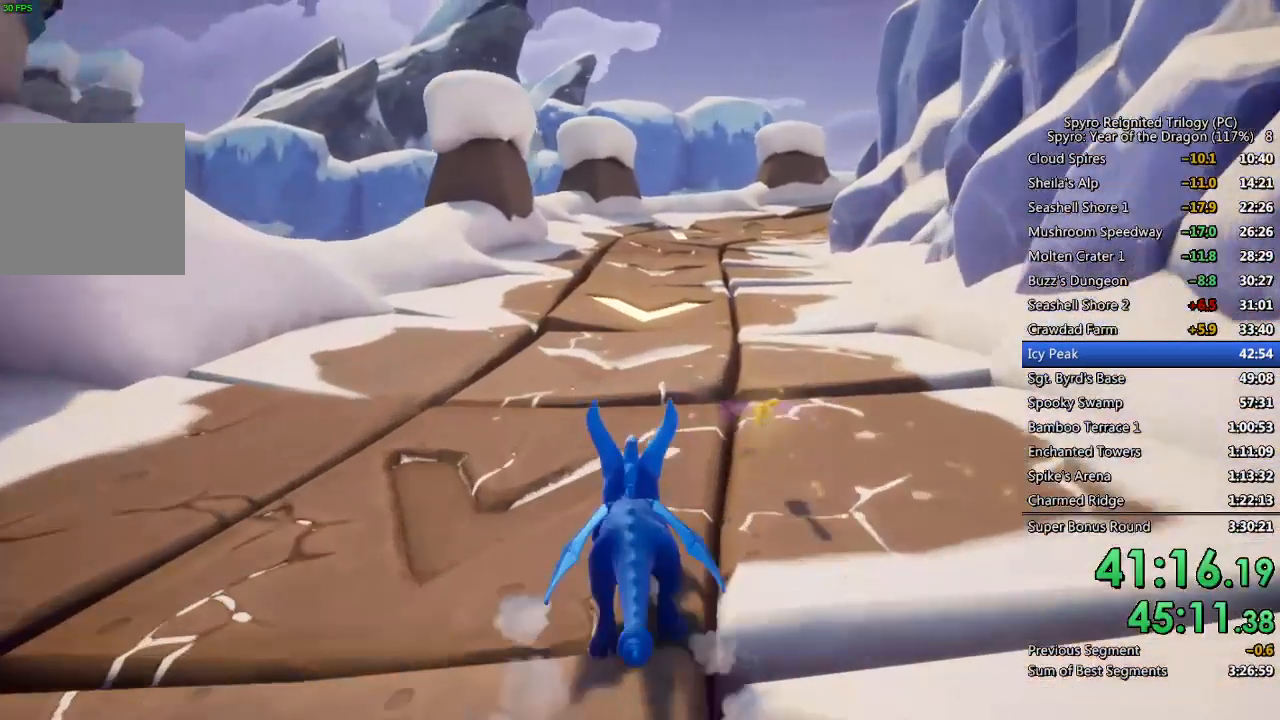
{"buttons": ["SQUARE"], "left_stick": "center", "right_stick": "center", "events": []}